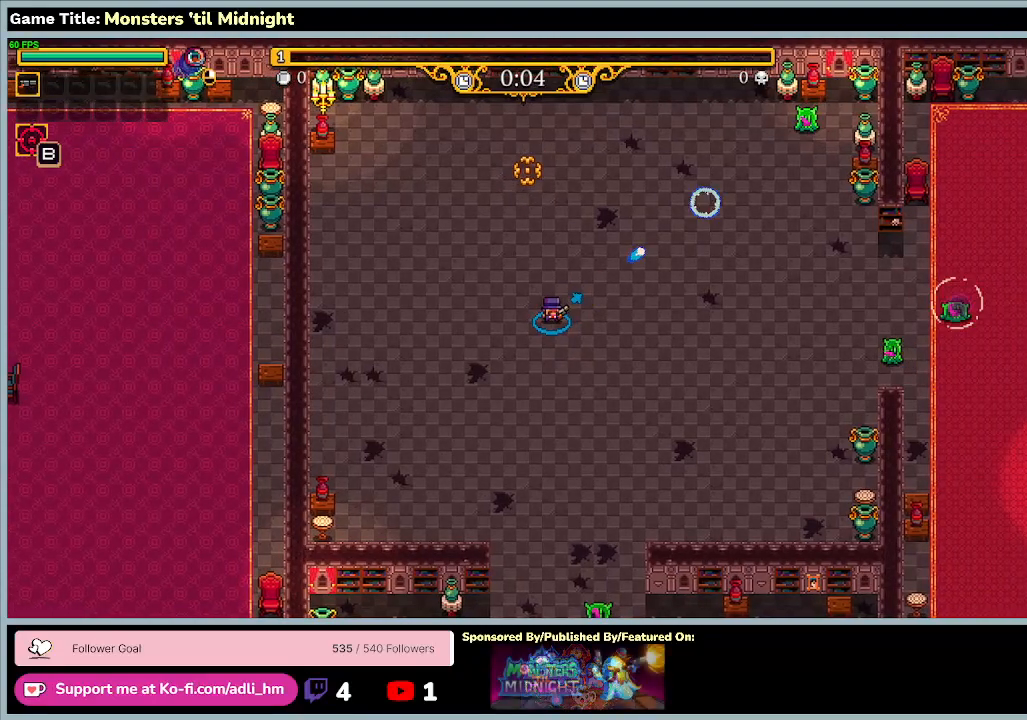
Gameplay with keyboard; each line is a JSON object with the keys held at the frame after it. "events" lists presses ("down") and releases ("up") of "0", "1", "2", "3", "4", "5", "6", "7", "8", "9", "a", "alt", "b", "c", "caps_lock", "ctrl", "d", "down", "e", "escape", "f", "f1", "f2", "f3", "f4", "f5", "f6", "f7", "f8", "g", "h", "i", "j", "k", "l", "left", "m", "minus", "n", "o", "p", "q", "r", "return", "right", "s", "shift", "space", "t", "tab", "u", "up", "v", "w", "x", "y" and "z" between this image and that frame as [ms after this image, input, new state], when the widget could be followed in between. No other keys are recorded. Mouse input is not recorded.
{"keys": ["d"], "events": [[67, "d", "down"]]}
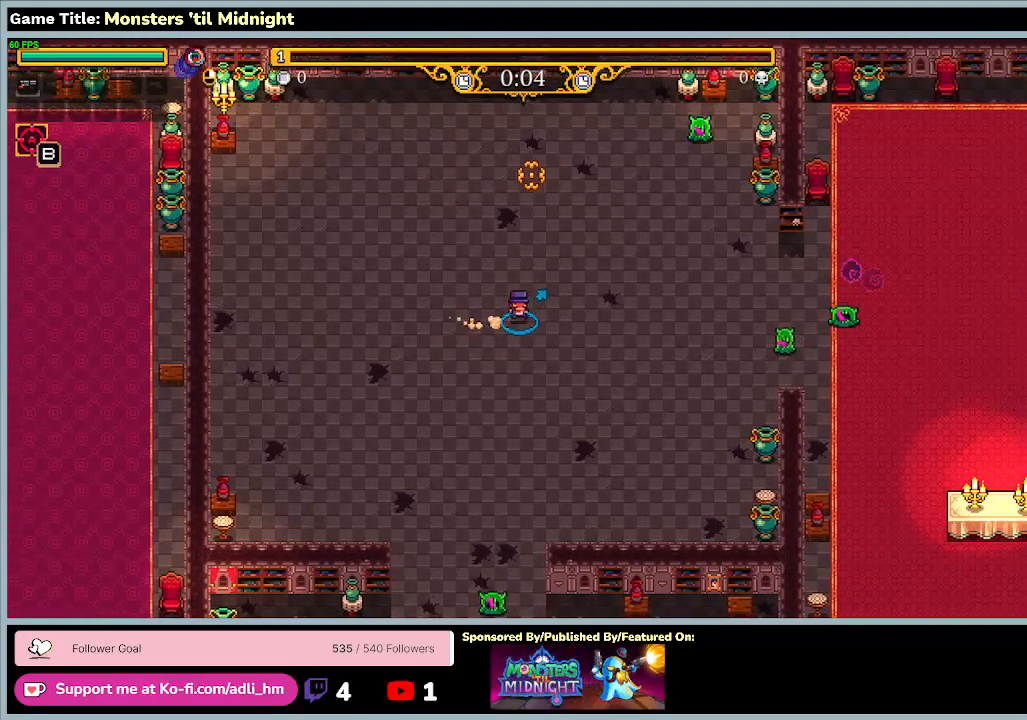
{"keys": ["d"], "events": []}
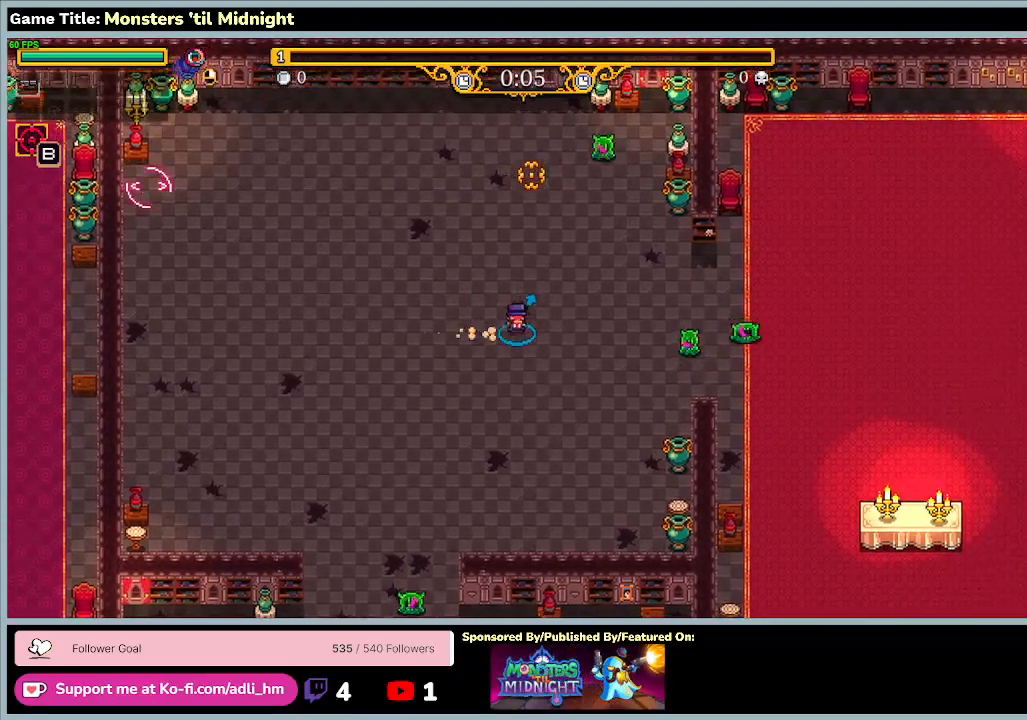
{"keys": ["d", "s"], "events": [[500, "s", "down"]]}
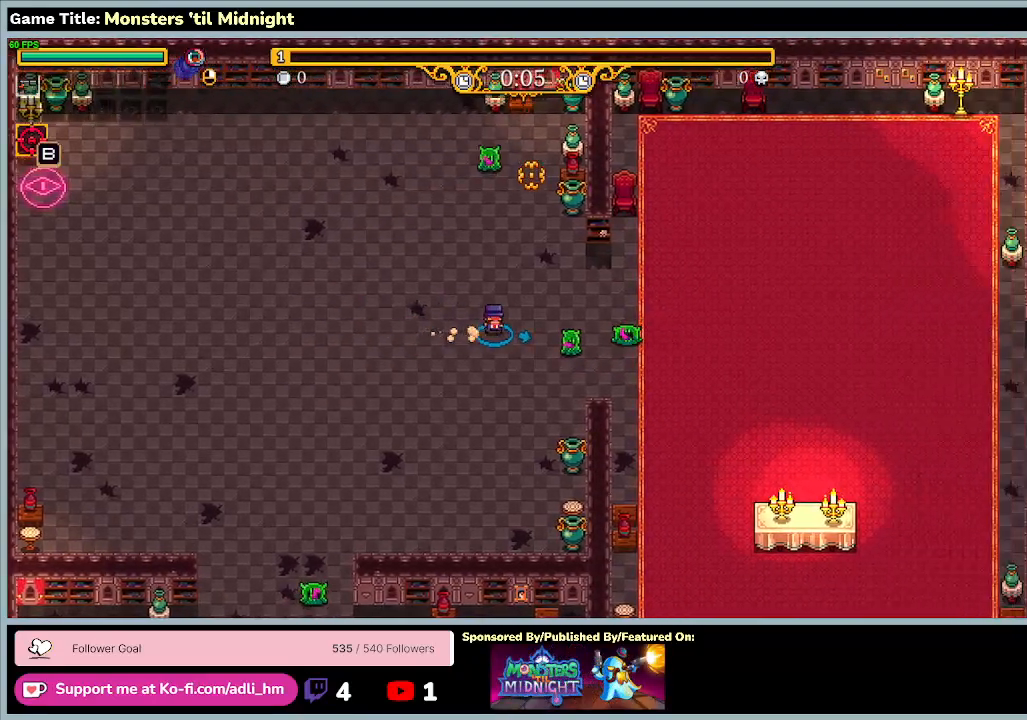
{"keys": ["a", "s"], "events": [[67, "a", "down"], [200, "d", "up"]]}
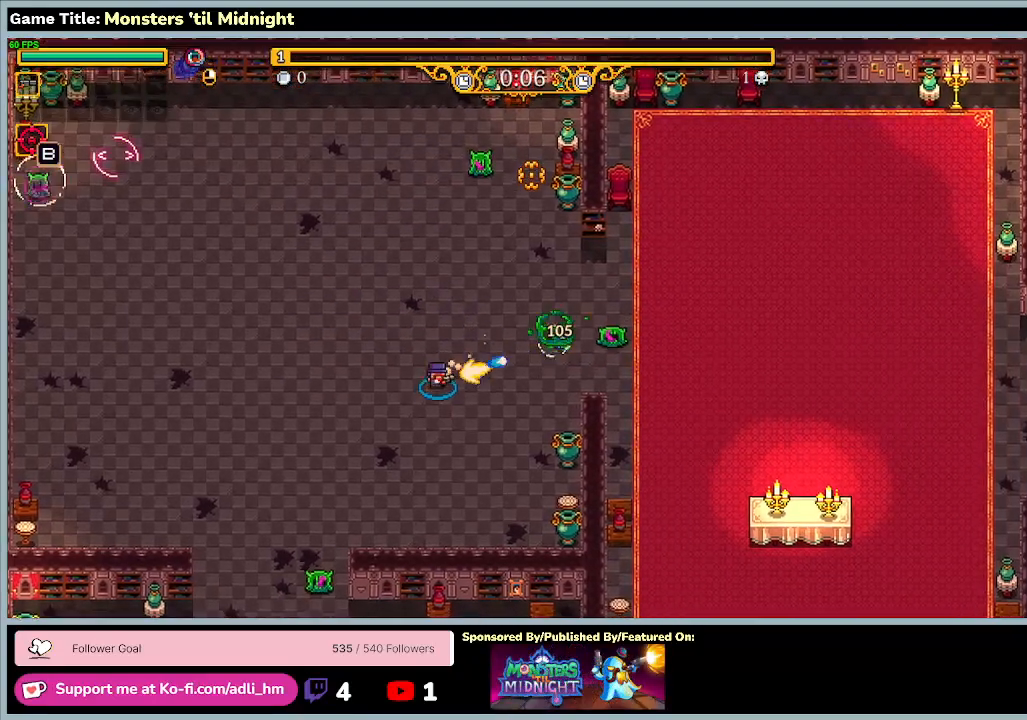
{"keys": ["a", "w"], "events": [[333, "w", "down"], [367, "s", "up"]]}
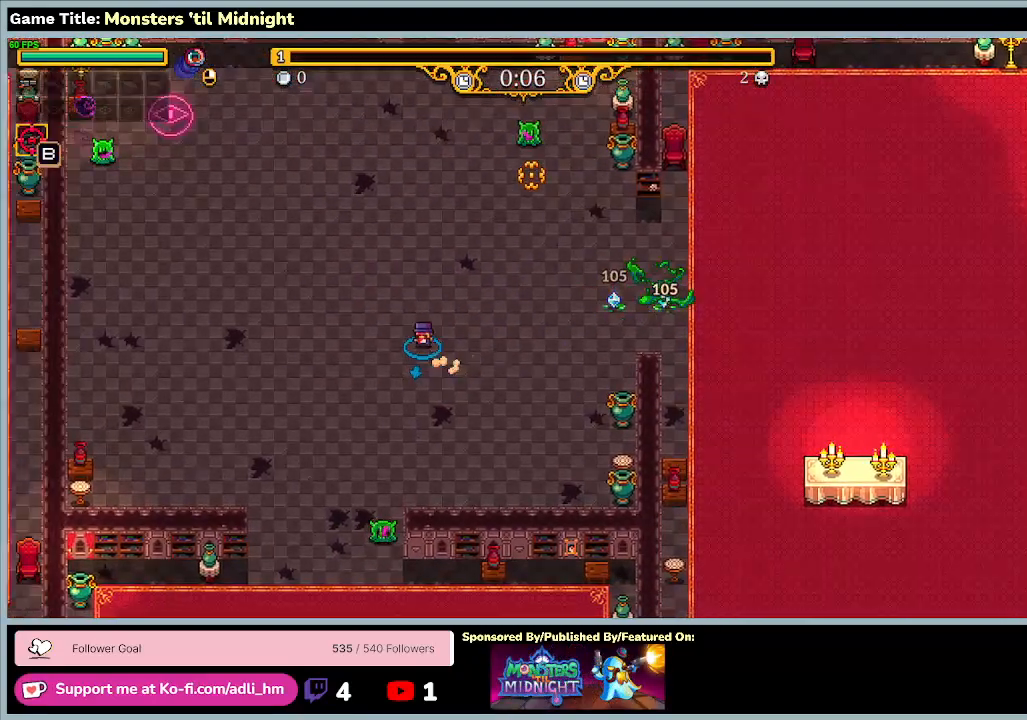
{"keys": ["a", "d", "w"], "events": [[367, "d", "down"]]}
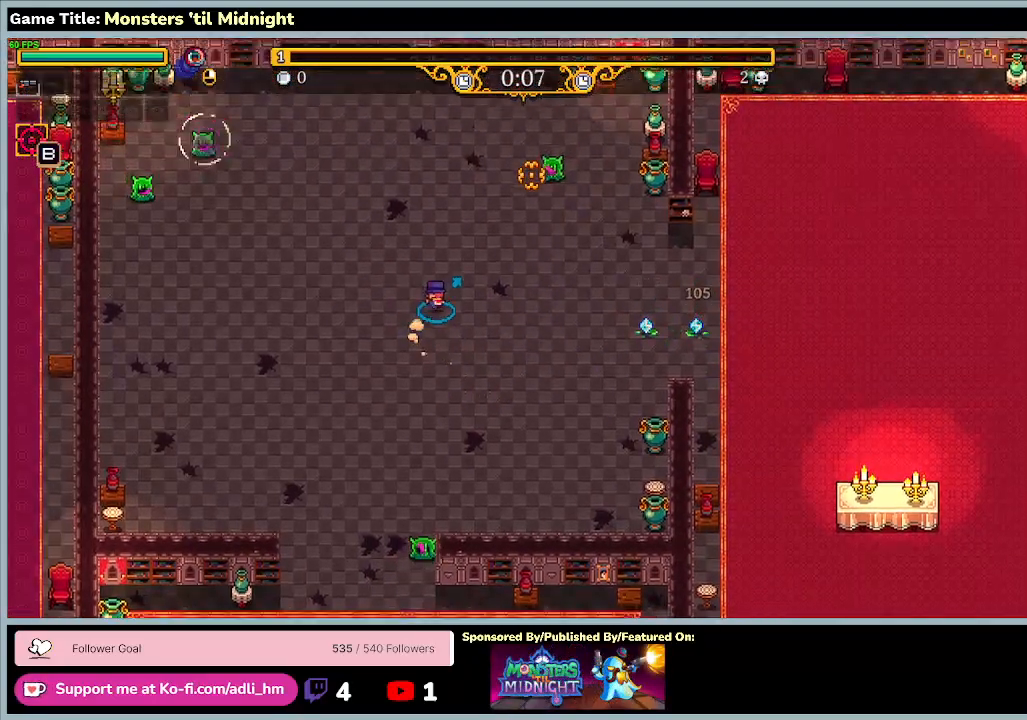
{"keys": ["d", "w"], "events": [[67, "a", "up"]]}
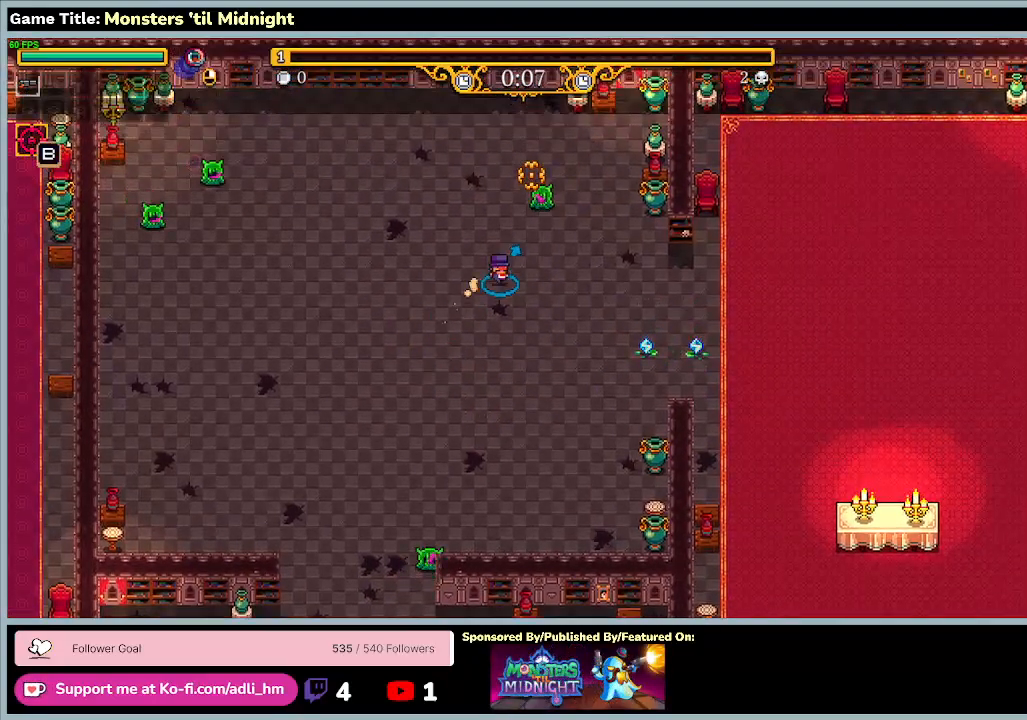
{"keys": ["d", "s"], "events": [[133, "s", "down"], [133, "w", "up"]]}
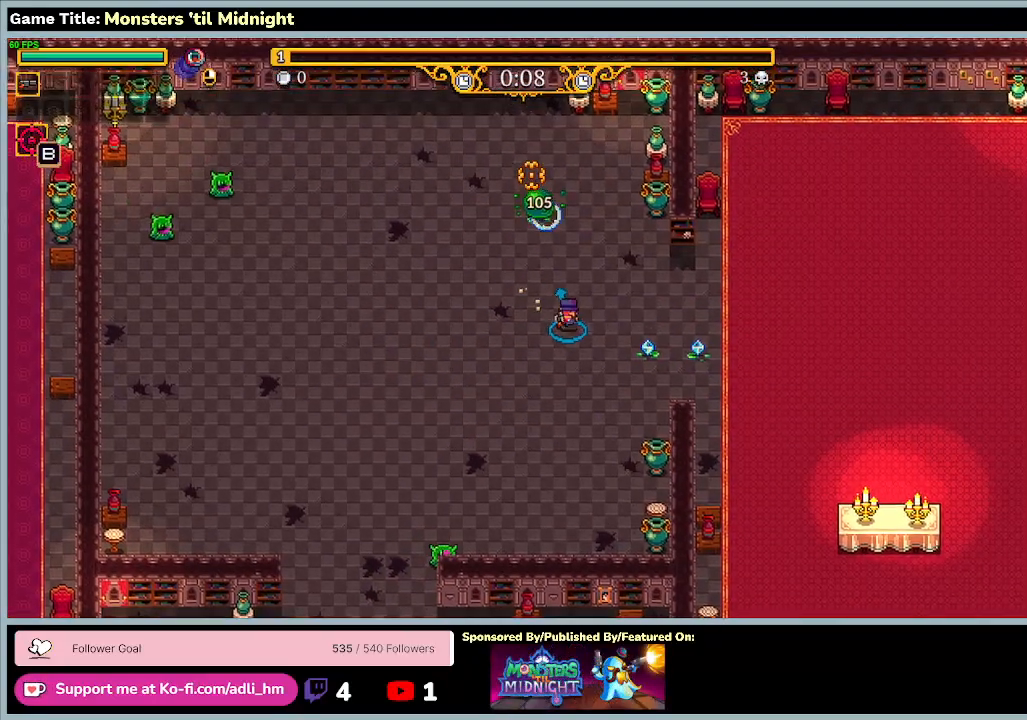
{"keys": ["d"], "events": [[267, "s", "up"]]}
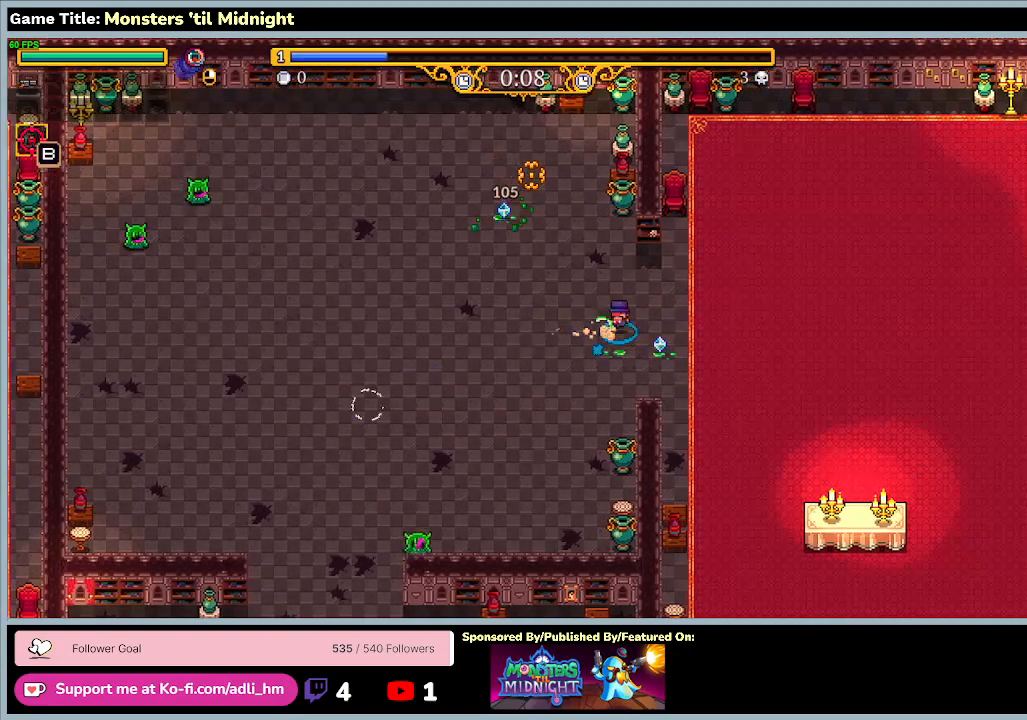
{"keys": ["d", "s"], "events": [[167, "s", "down"]]}
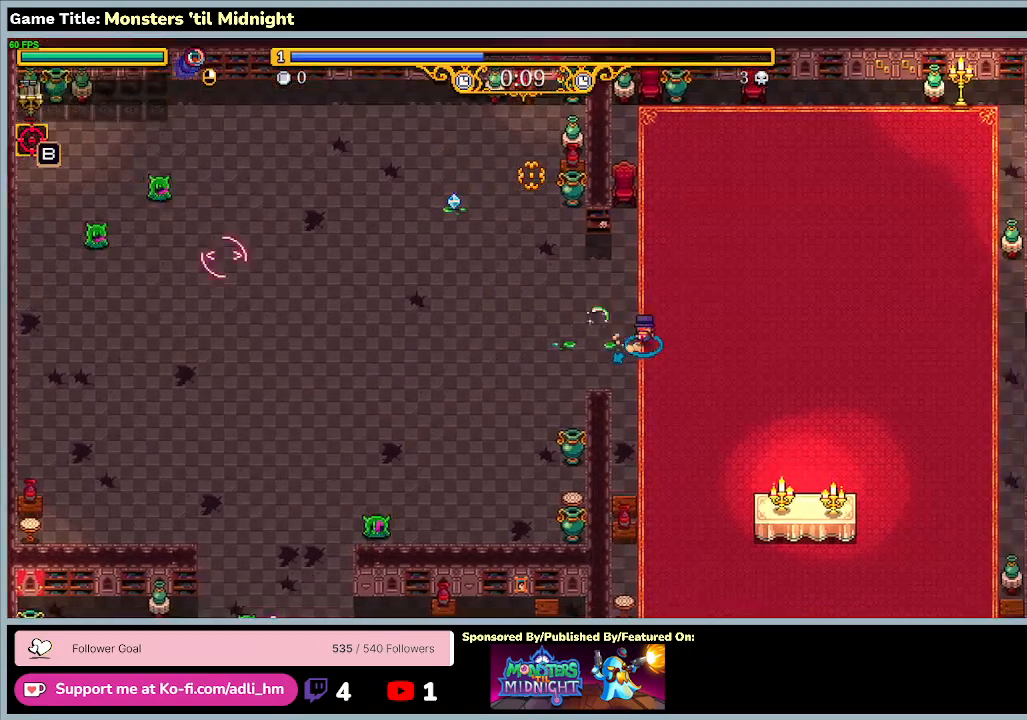
{"keys": ["a"], "events": [[33, "s", "up"], [100, "a", "down"], [400, "d", "up"]]}
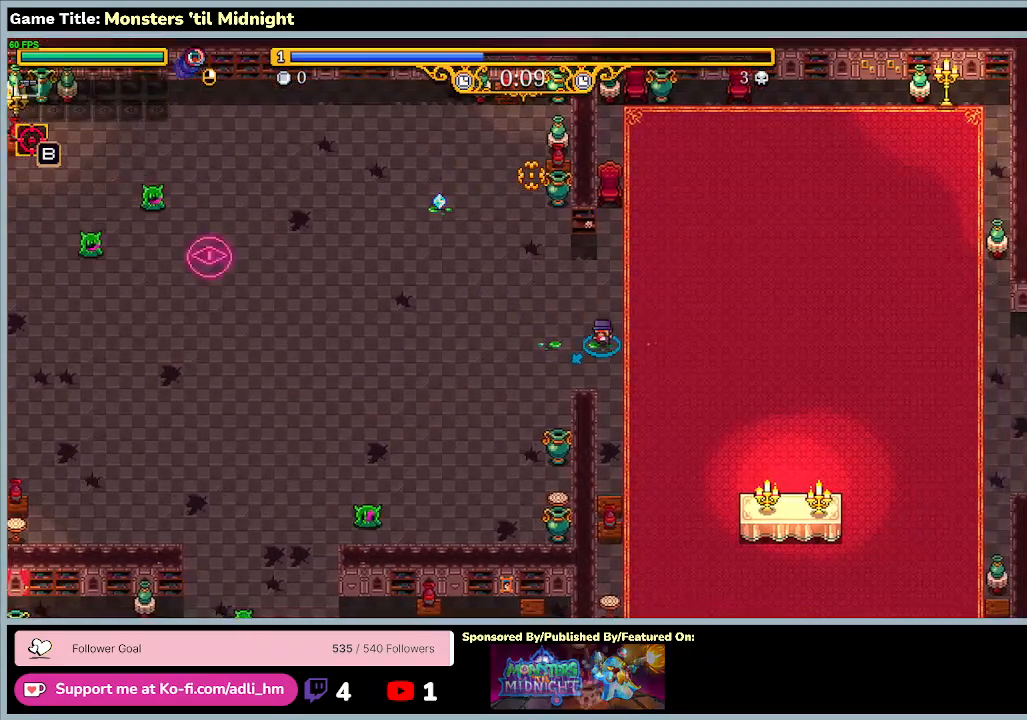
{"keys": ["a", "w"], "events": [[433, "w", "down"]]}
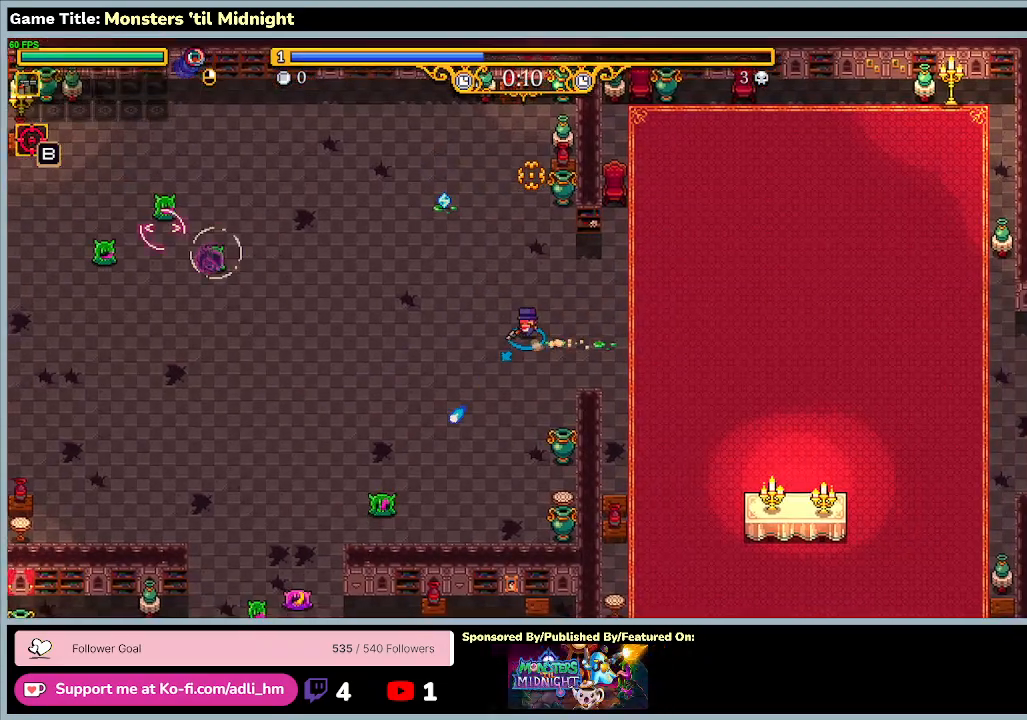
{"keys": ["a", "w"], "events": []}
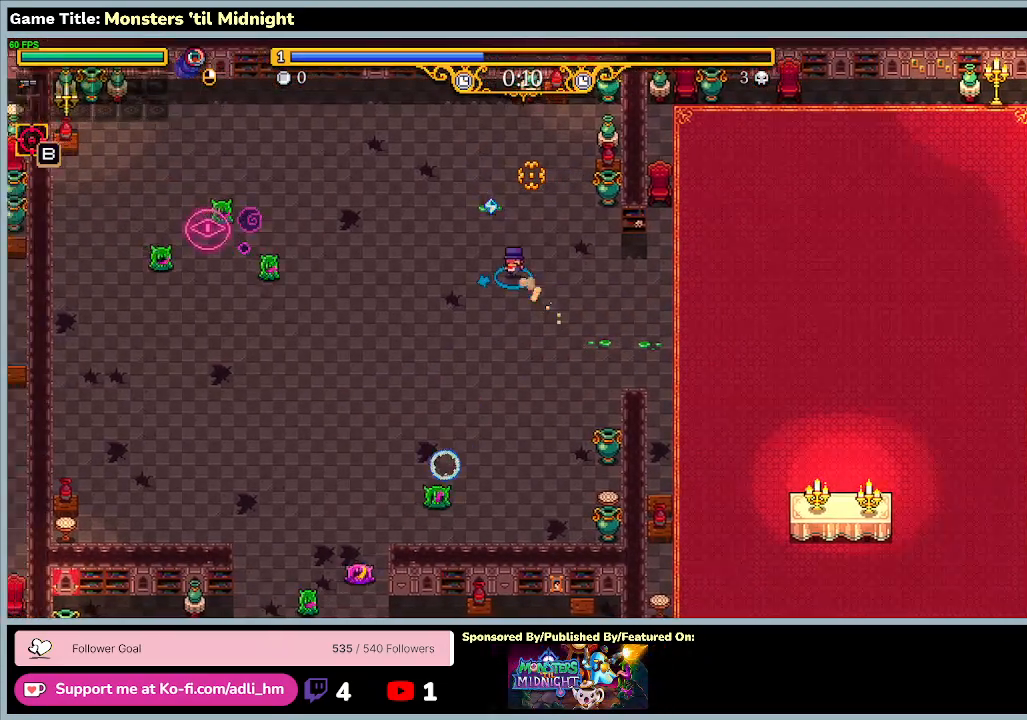
{"keys": ["a", "w"], "events": []}
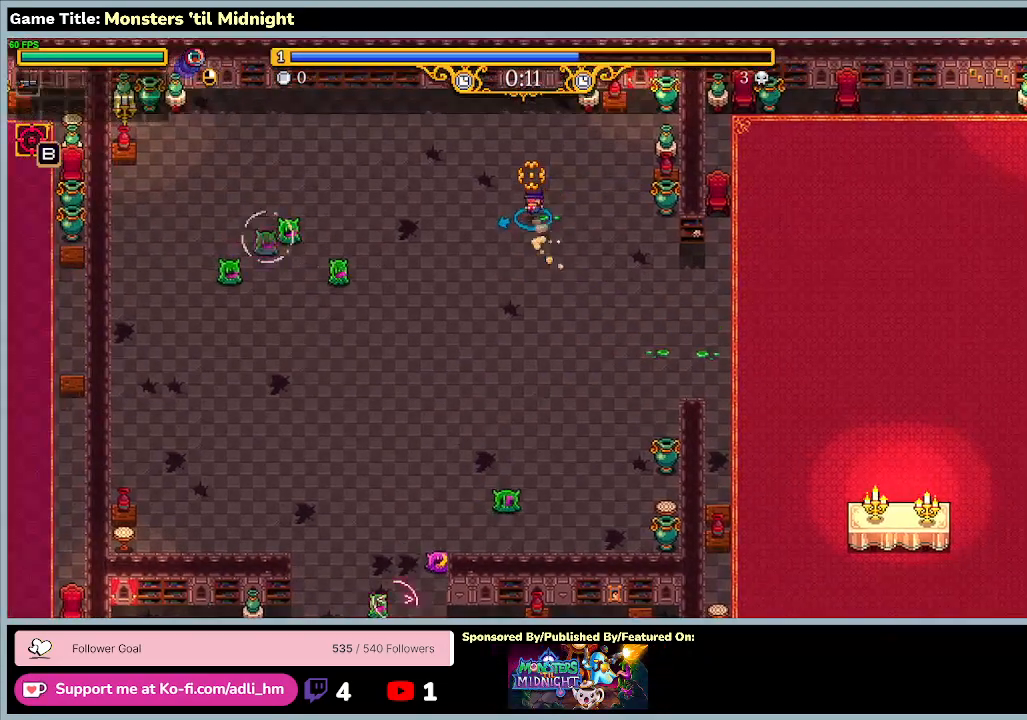
{"keys": ["a", "w"], "events": [[33, "a", "up"], [267, "a", "down"]]}
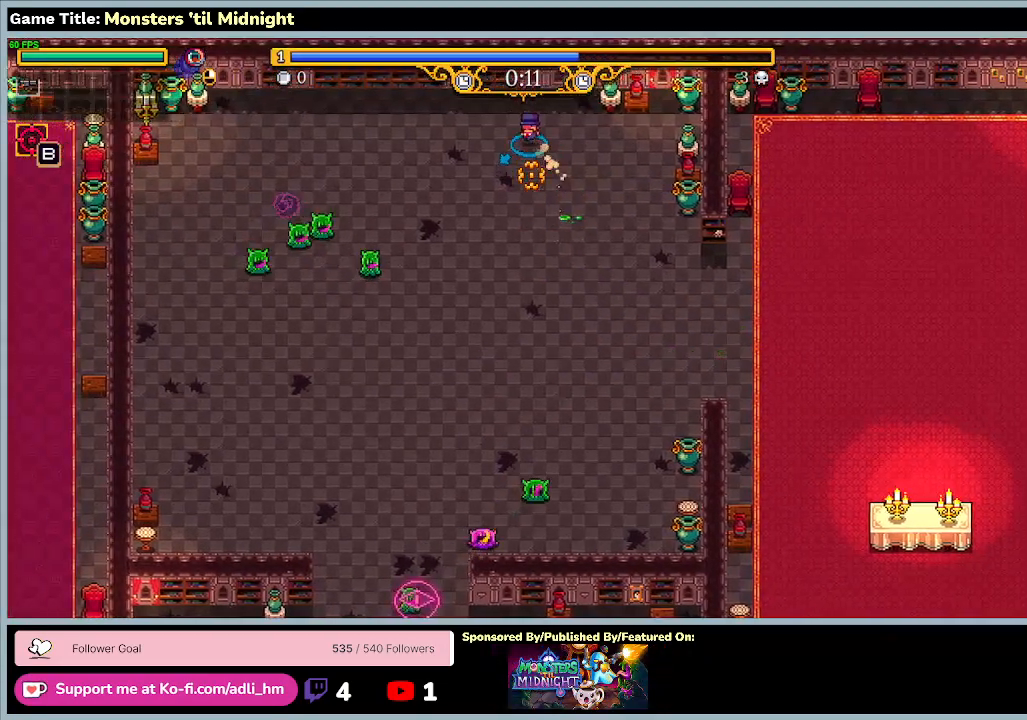
{"keys": ["a"], "events": [[400, "w", "up"]]}
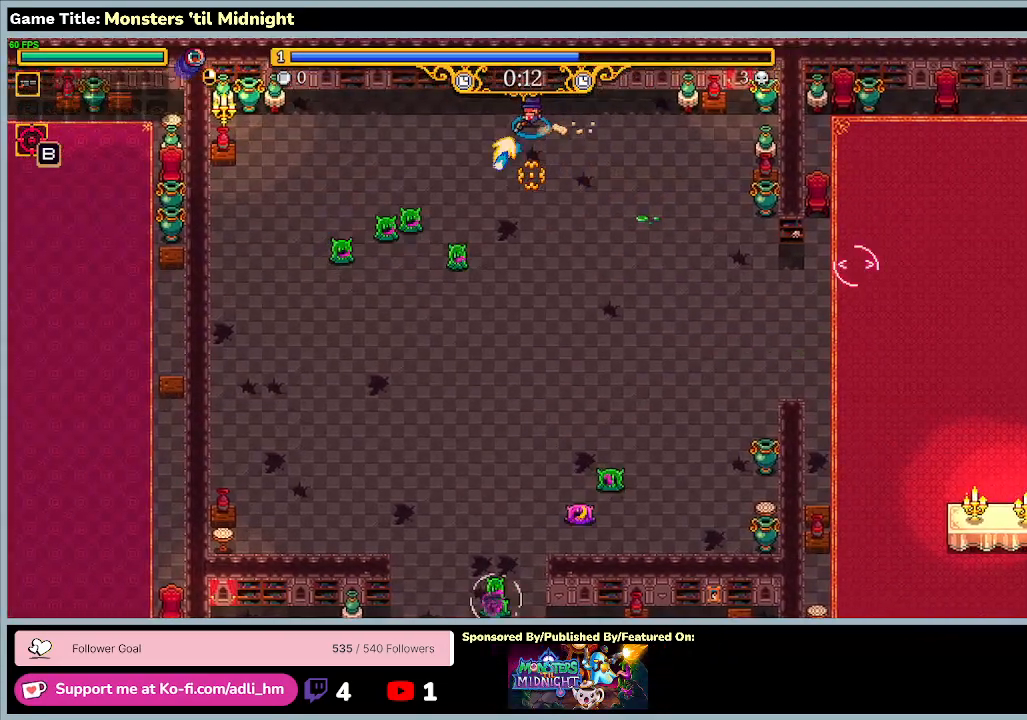
{"keys": ["a"], "events": []}
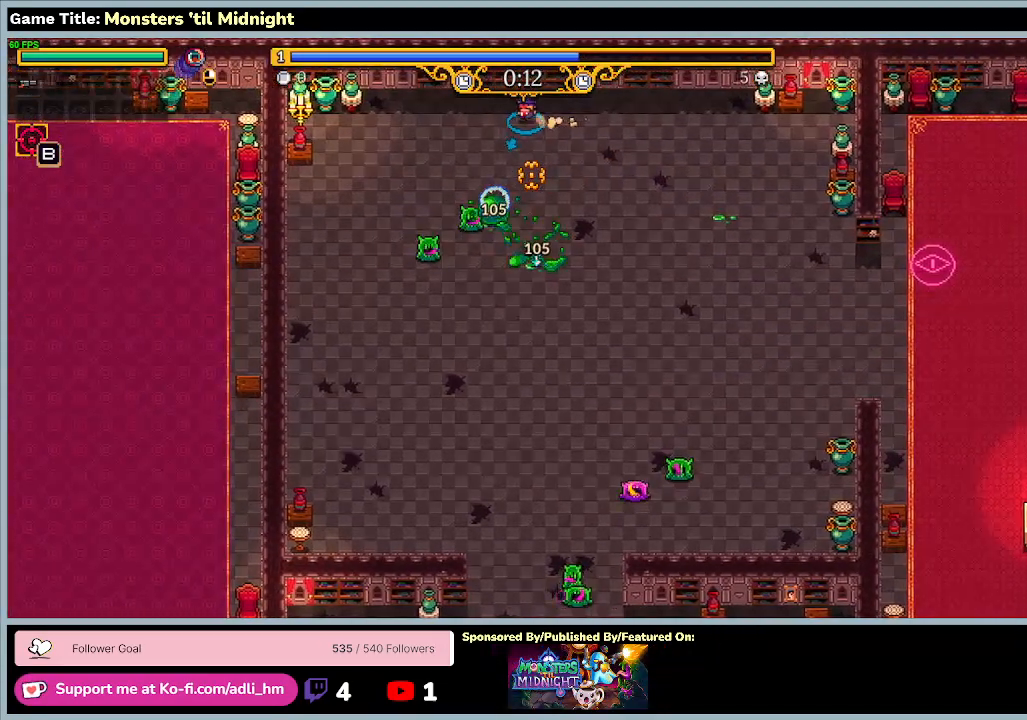
{"keys": ["a", "s"], "events": [[467, "s", "down"]]}
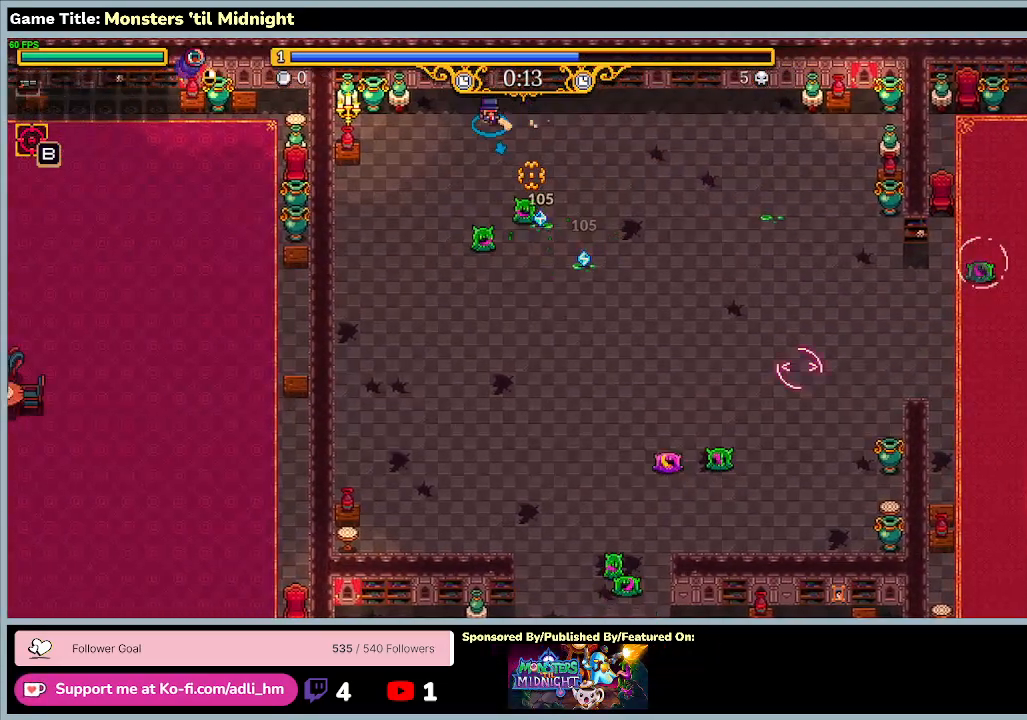
{"keys": ["a", "s"], "events": []}
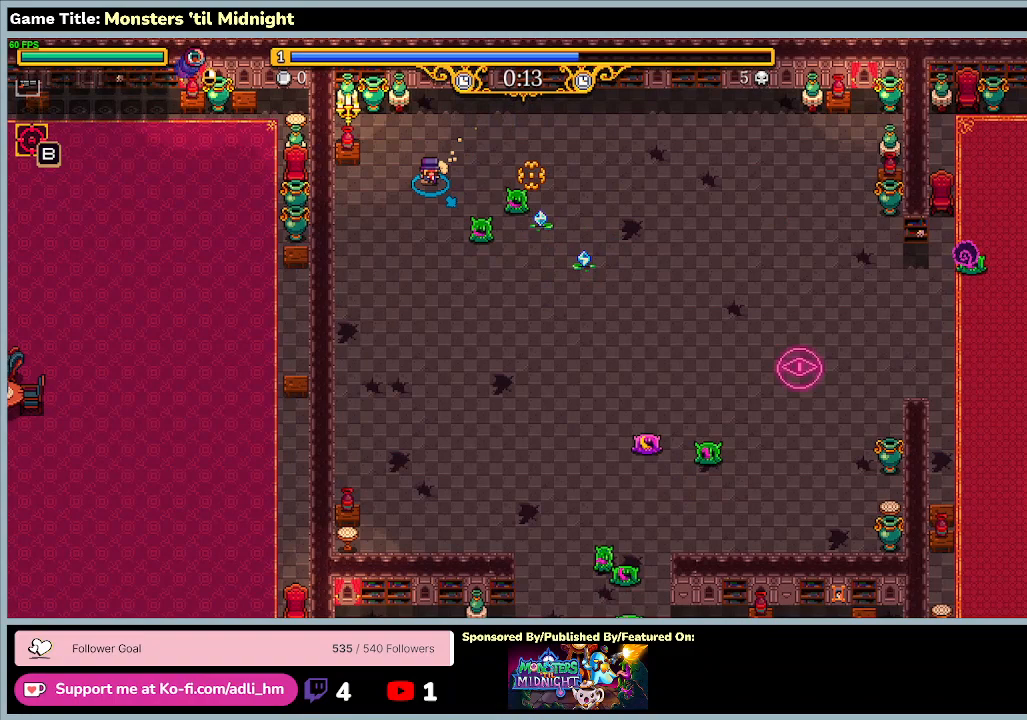
{"keys": ["s"], "events": [[467, "a", "up"]]}
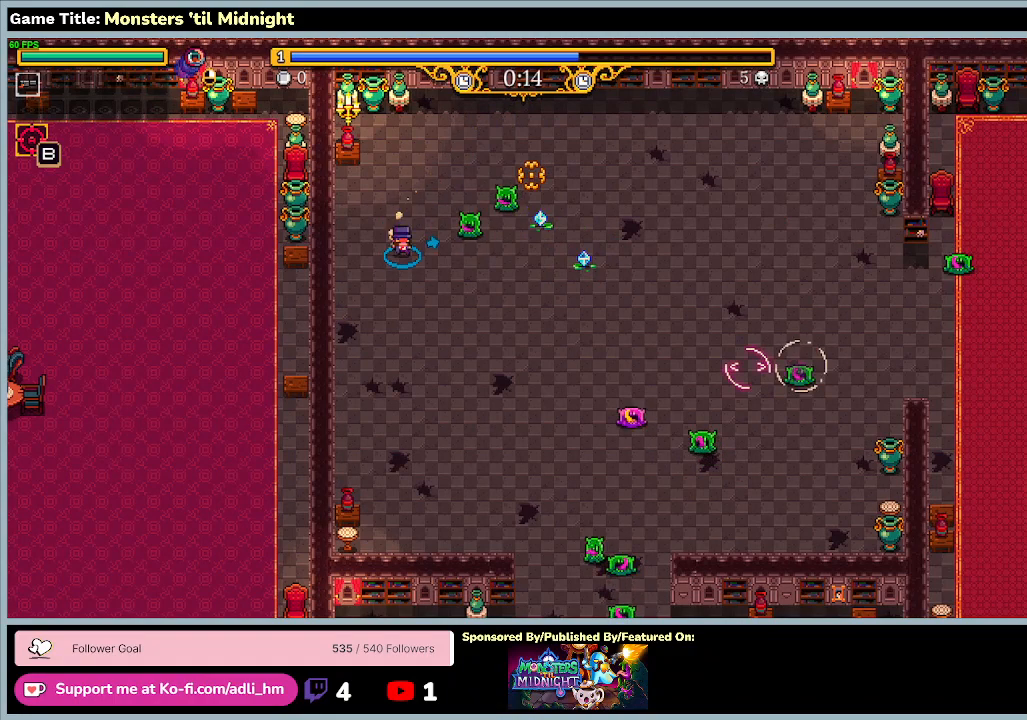
{"keys": ["d", "s"], "events": [[267, "d", "down"]]}
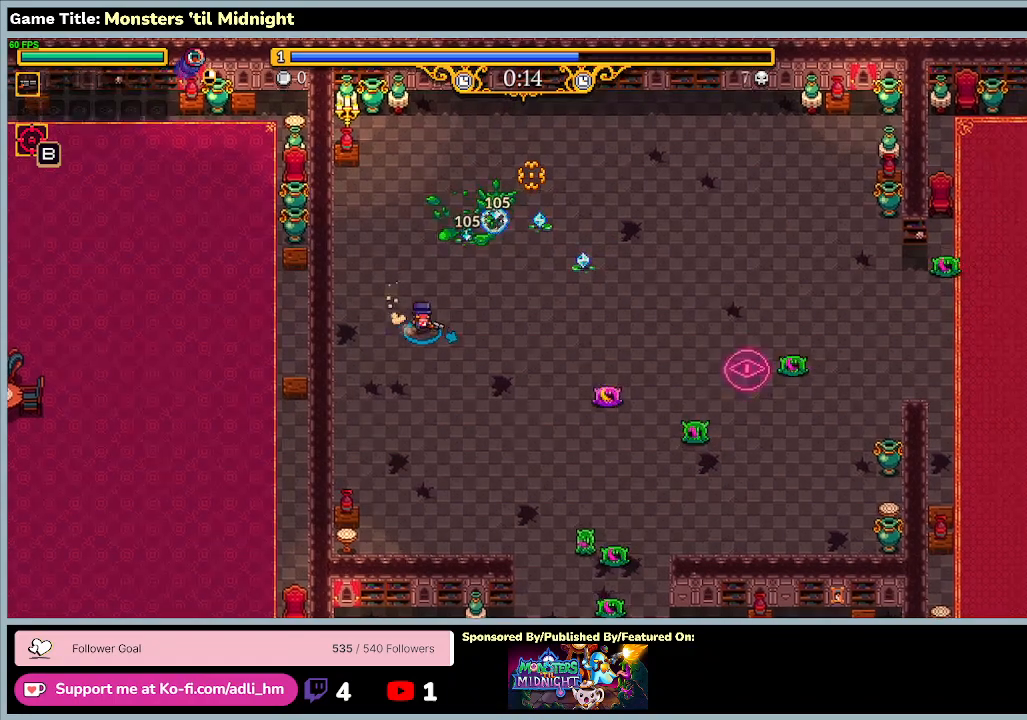
{"keys": ["d", "w"], "events": [[167, "s", "up"], [300, "w", "down"]]}
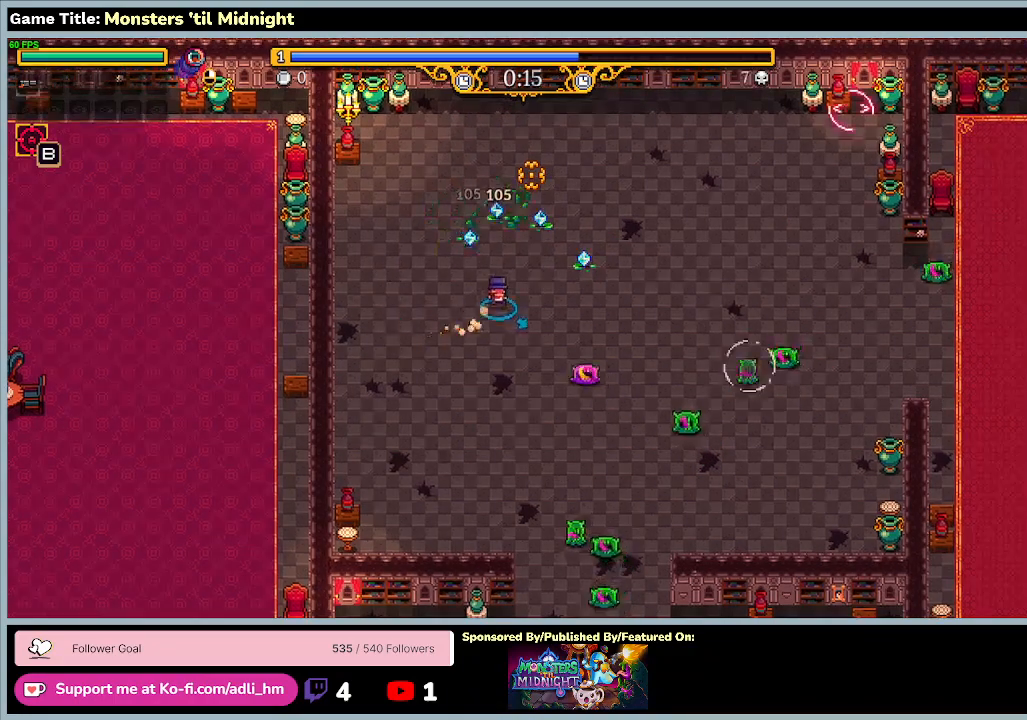
{"keys": ["d", "w"], "events": []}
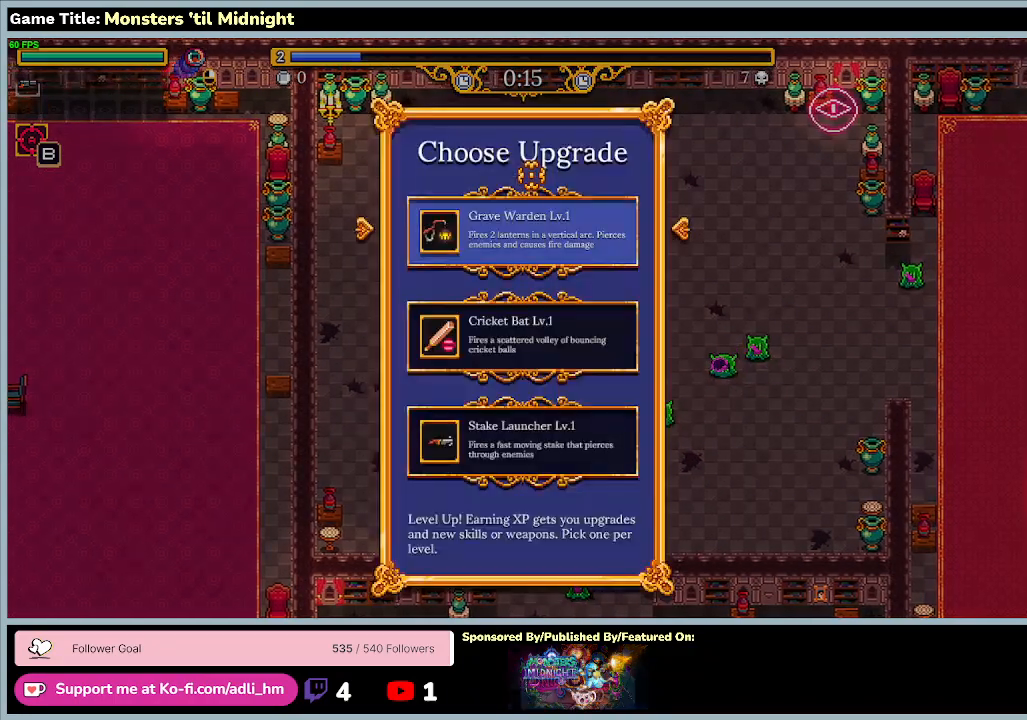
{"keys": ["d", "w"], "events": [[33, "a", "down"], [467, "a", "up"]]}
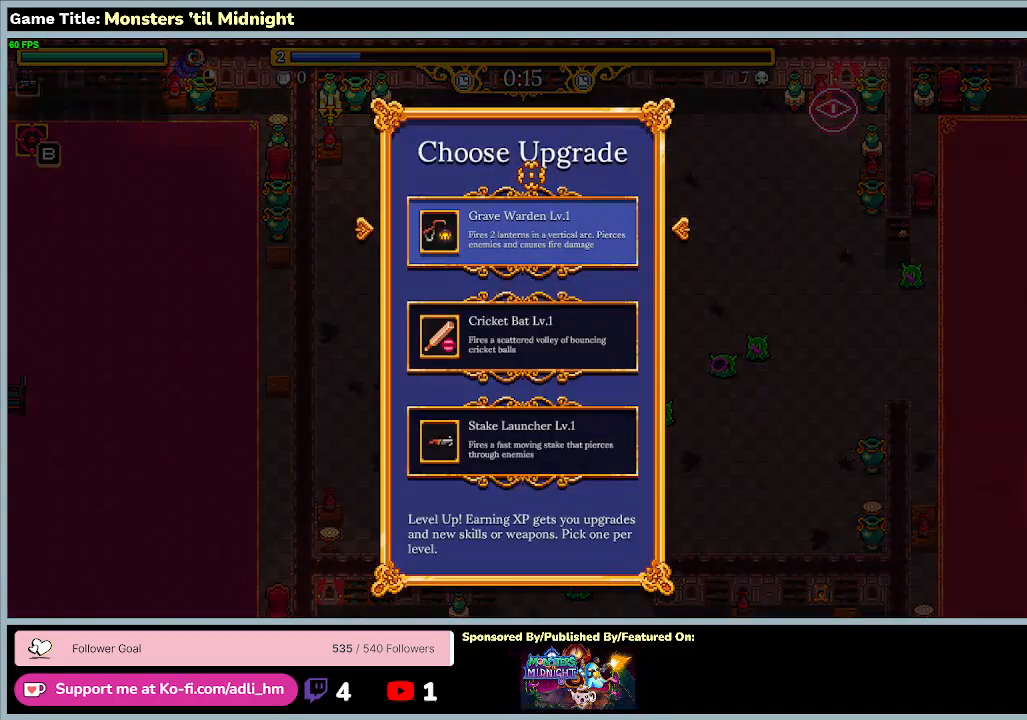
{"keys": [], "events": [[133, "d", "up"], [133, "w", "up"]]}
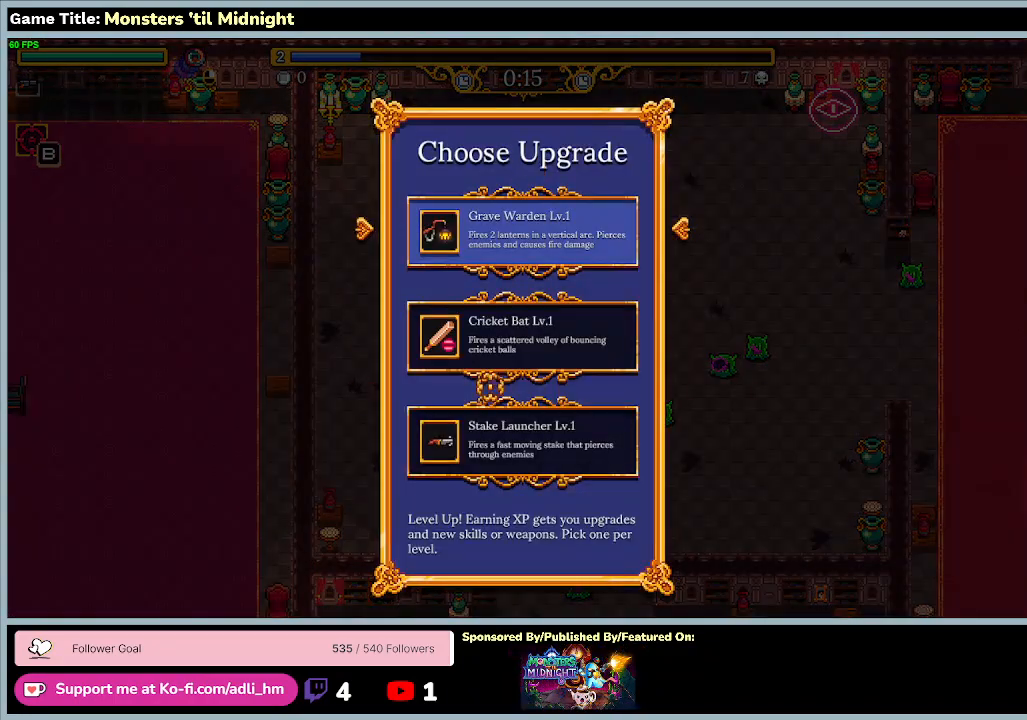
{"keys": [], "events": []}
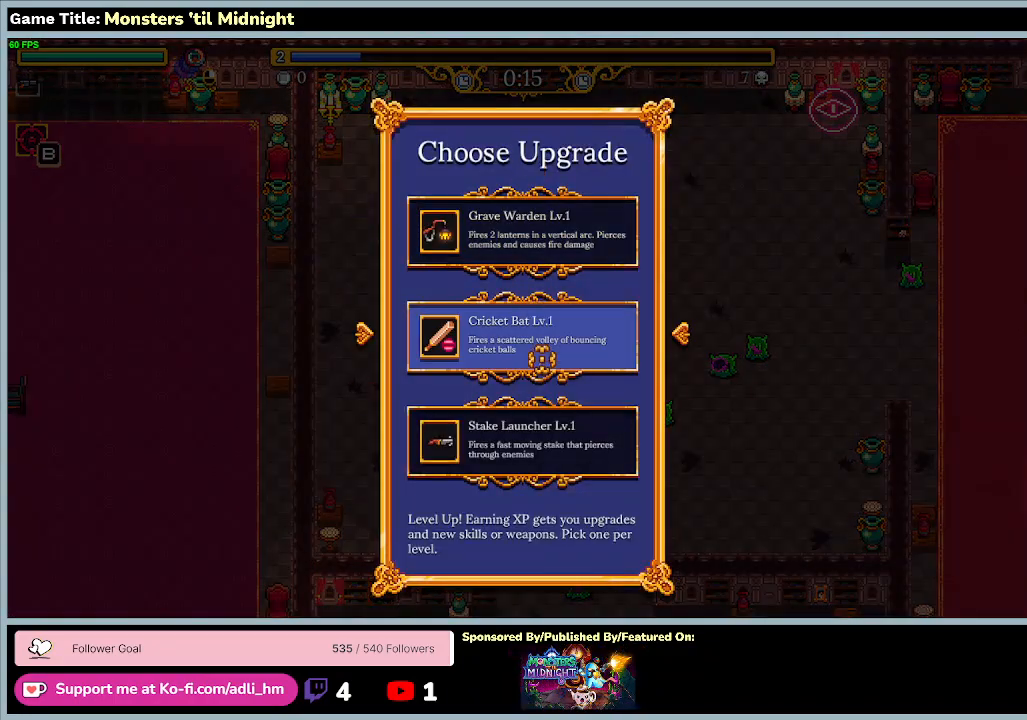
{"keys": [], "events": []}